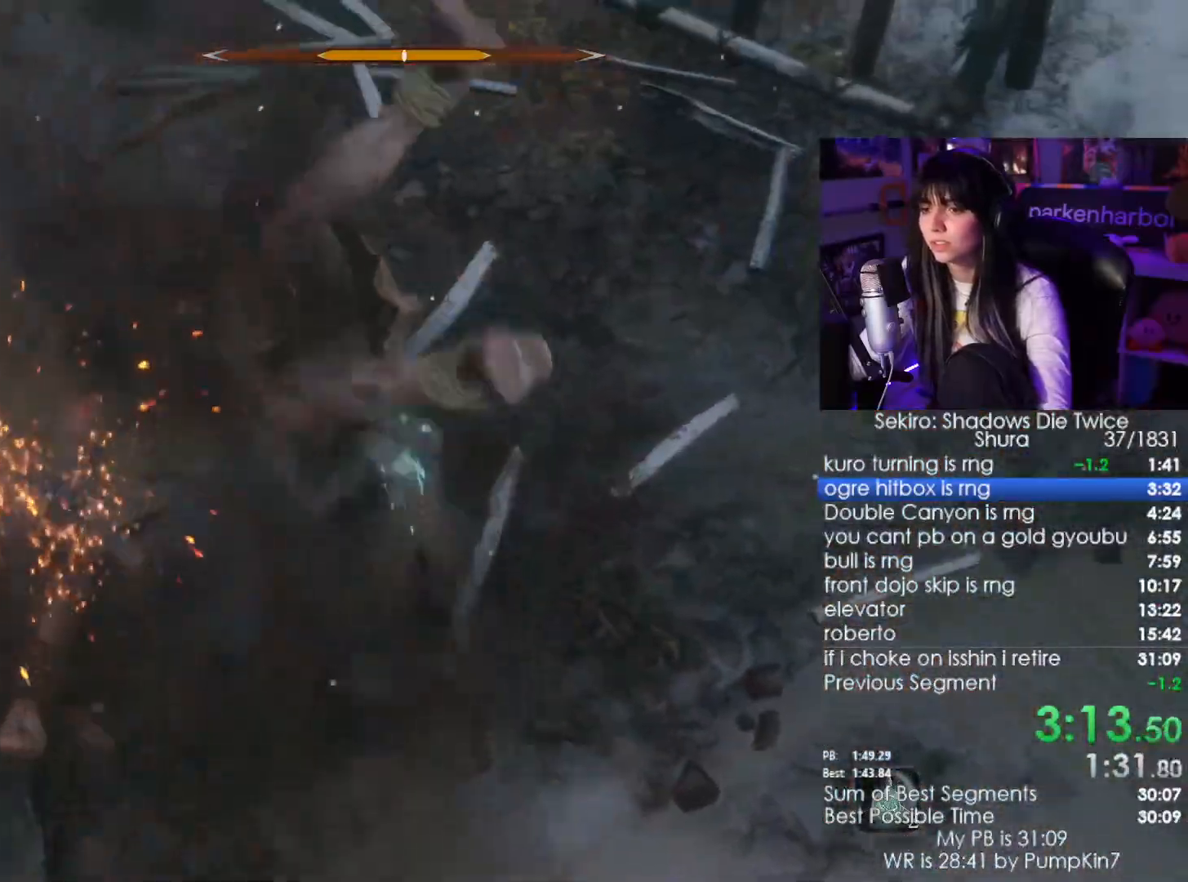
Gameplay with keyboard and mouse; each line is a JSON object with the keys and mouse buttons held at the frame after it. "events" lists presses ("down") and releases ("up") of "1", "2", "3", "4", "5", "a", "alt", "c", "caps_lock", "ctrl", "d", "e", "f", "g", "q", "r", "s", "shift", "space", "t", "tab", "v", "w", "x", "z", "mouse_left", "mouse_wheel" and "mouse_right" between this image and that frame as [ms after this image, input, new state], when the widget could be followed in between. "mouse_left", "mouse_wheel", "mouse_right" = the "left", "wheel", "right" buttons of the "mouse" list. No other keys are recorded. "wheel" means that the mouse wheel is clicked or scrolled. Not read: mouse_move.
{"keys": ["w"], "mouse": [], "events": [[116, "mouse_left", "down"], [200, "mouse_left", "up"]]}
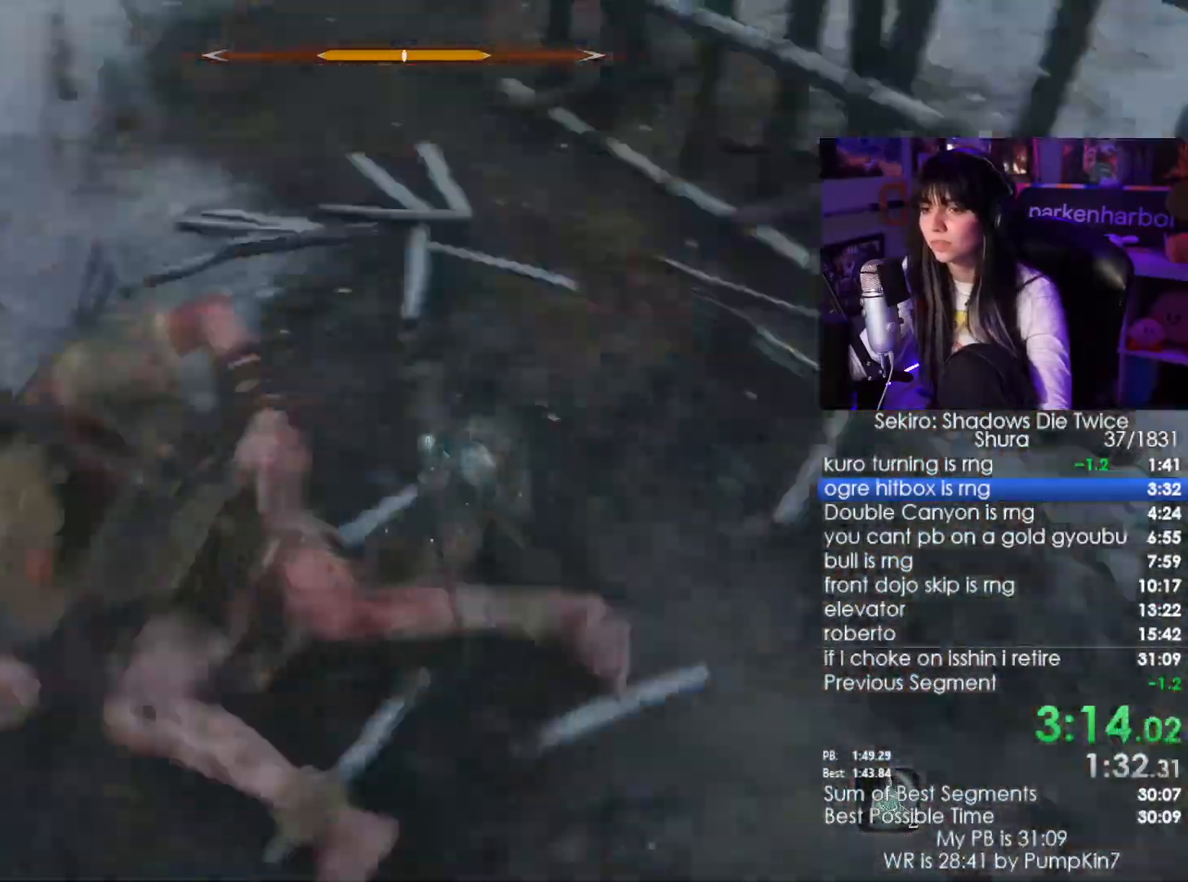
{"keys": ["w"], "mouse": [], "events": [[283, "mouse_left", "down"], [366, "mouse_left", "up"]]}
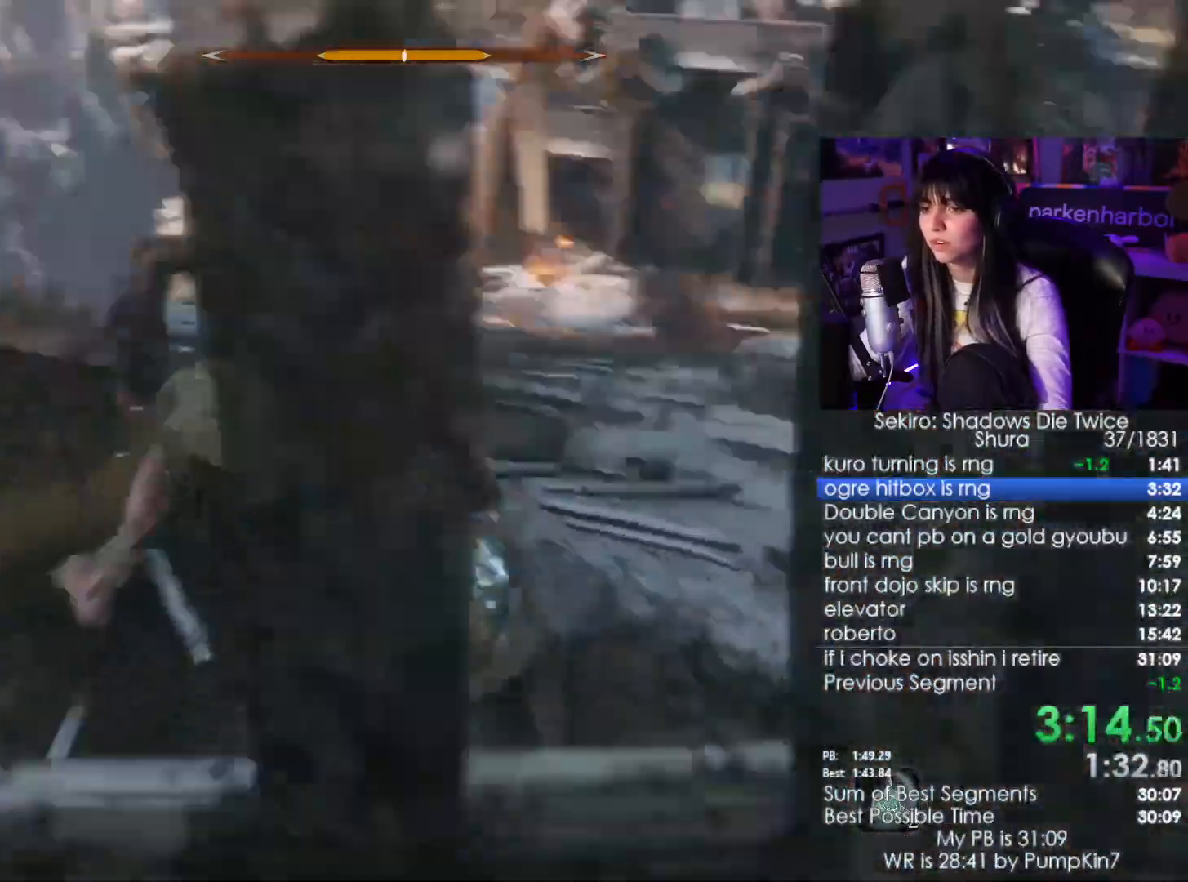
{"keys": ["w"], "mouse": [], "events": [[350, "mouse_left", "down"], [433, "mouse_left", "up"]]}
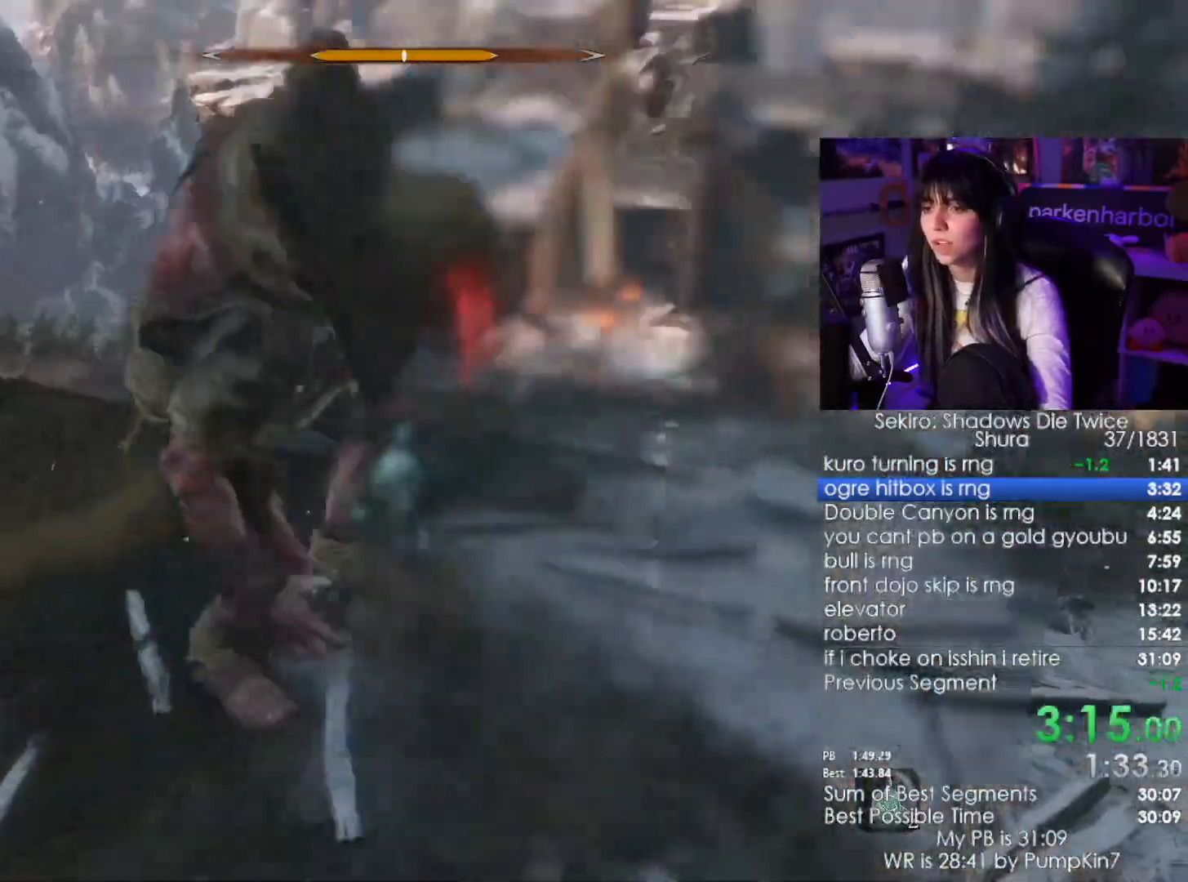
{"keys": ["w"], "mouse": [], "events": []}
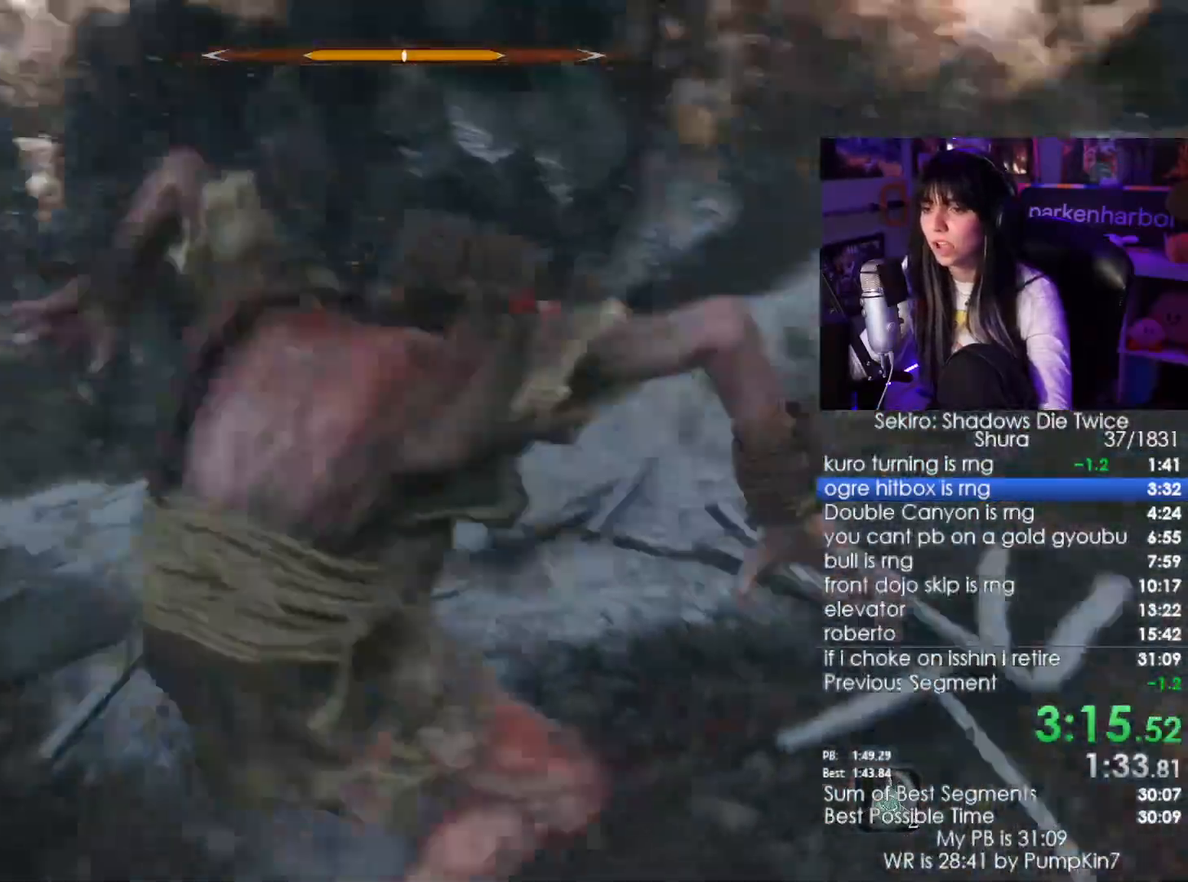
{"keys": ["w"], "mouse": ["left"], "events": [[50, "shift", "down"], [183, "mouse_left", "down"], [183, "shift", "up"], [283, "mouse_left", "up"], [383, "mouse_left", "down"]]}
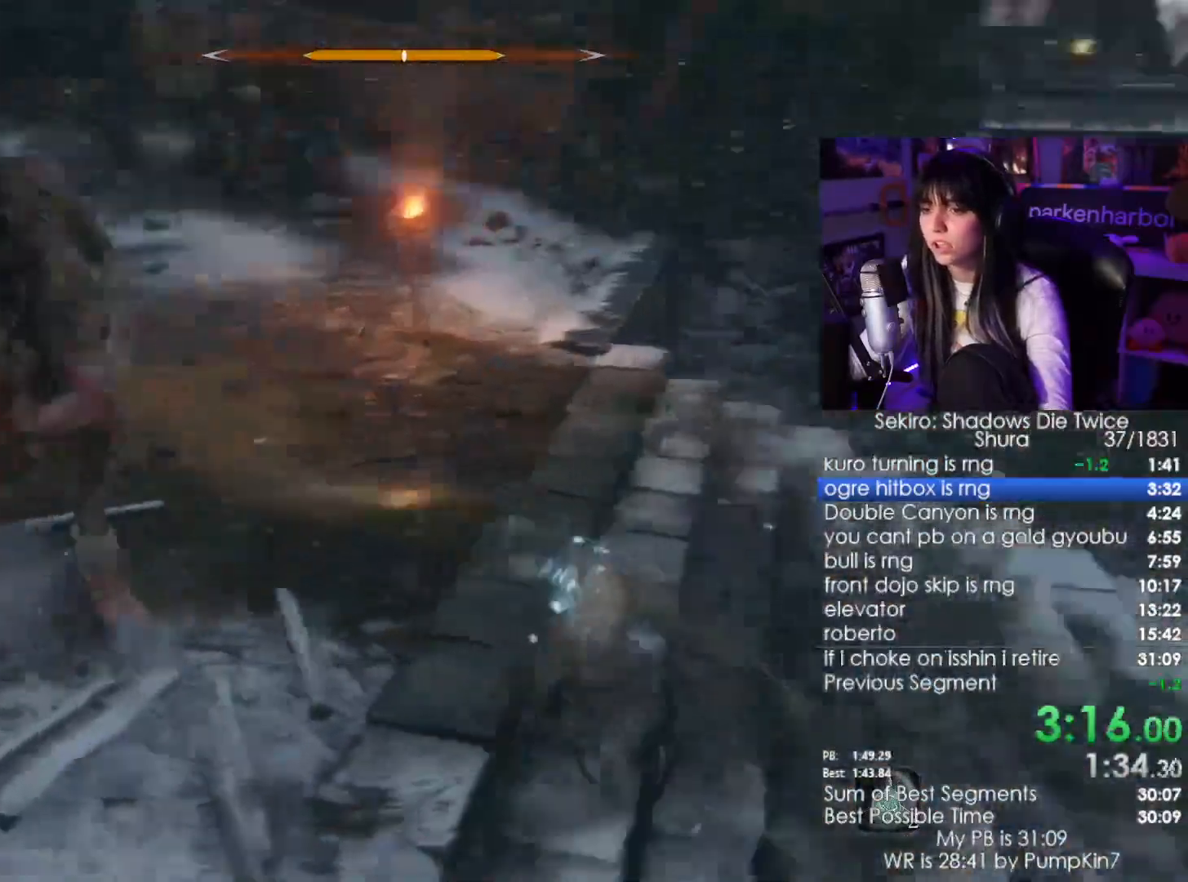
{"keys": ["w"], "mouse": ["left"], "events": [[16, "mouse_left", "up"], [483, "mouse_left", "down"]]}
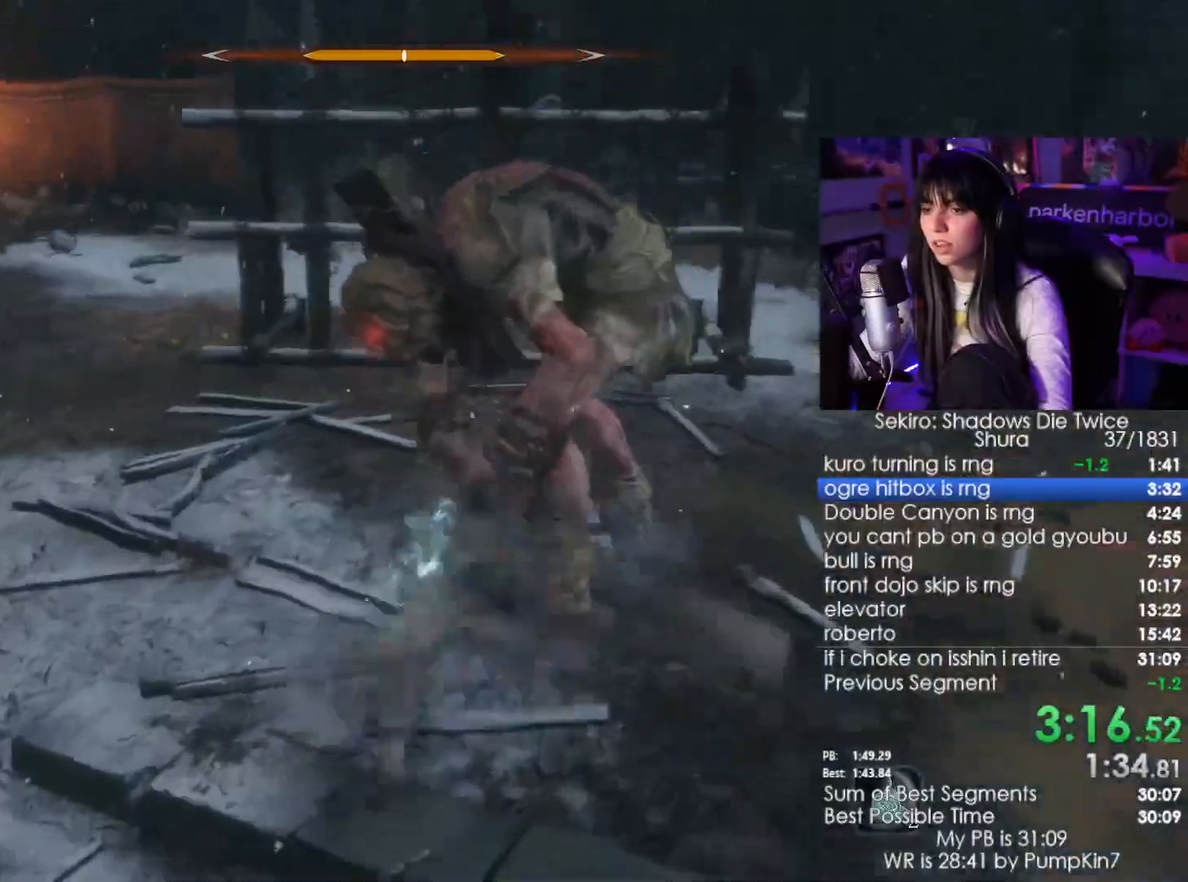
{"keys": ["w"], "mouse": [], "events": [[100, "mouse_left", "up"]]}
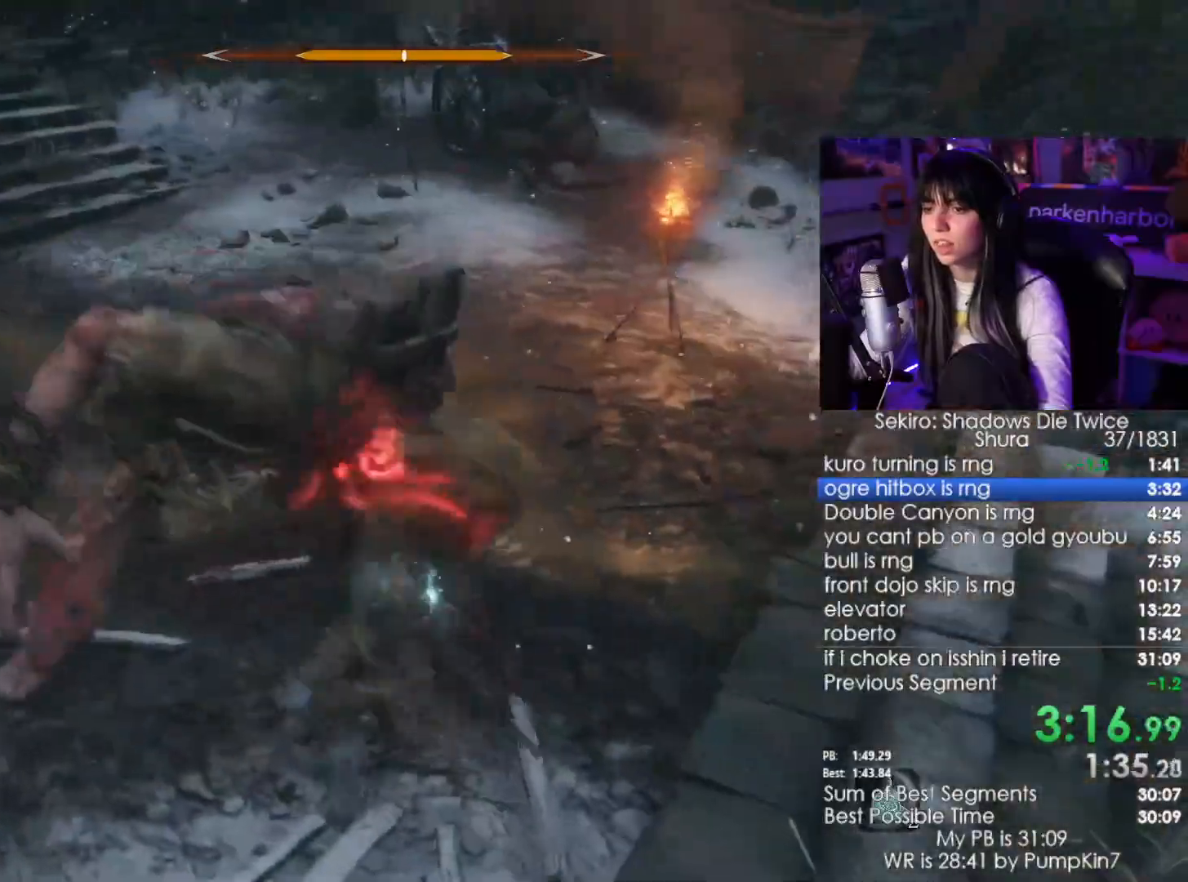
{"keys": ["shift", "w"], "mouse": [], "events": [[416, "shift", "down"]]}
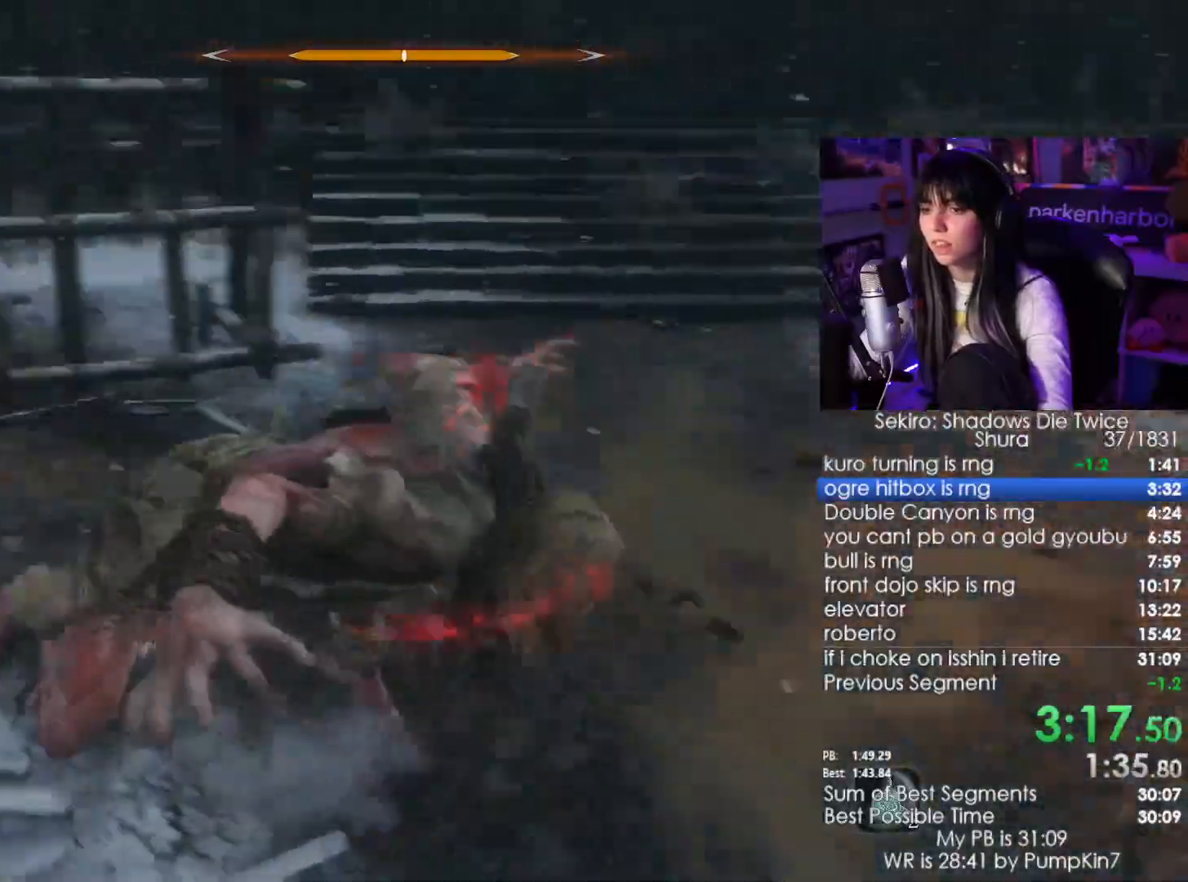
{"keys": ["w"], "mouse": [], "events": [[100, "shift", "up"], [250, "mouse_left", "down"], [383, "mouse_left", "up"]]}
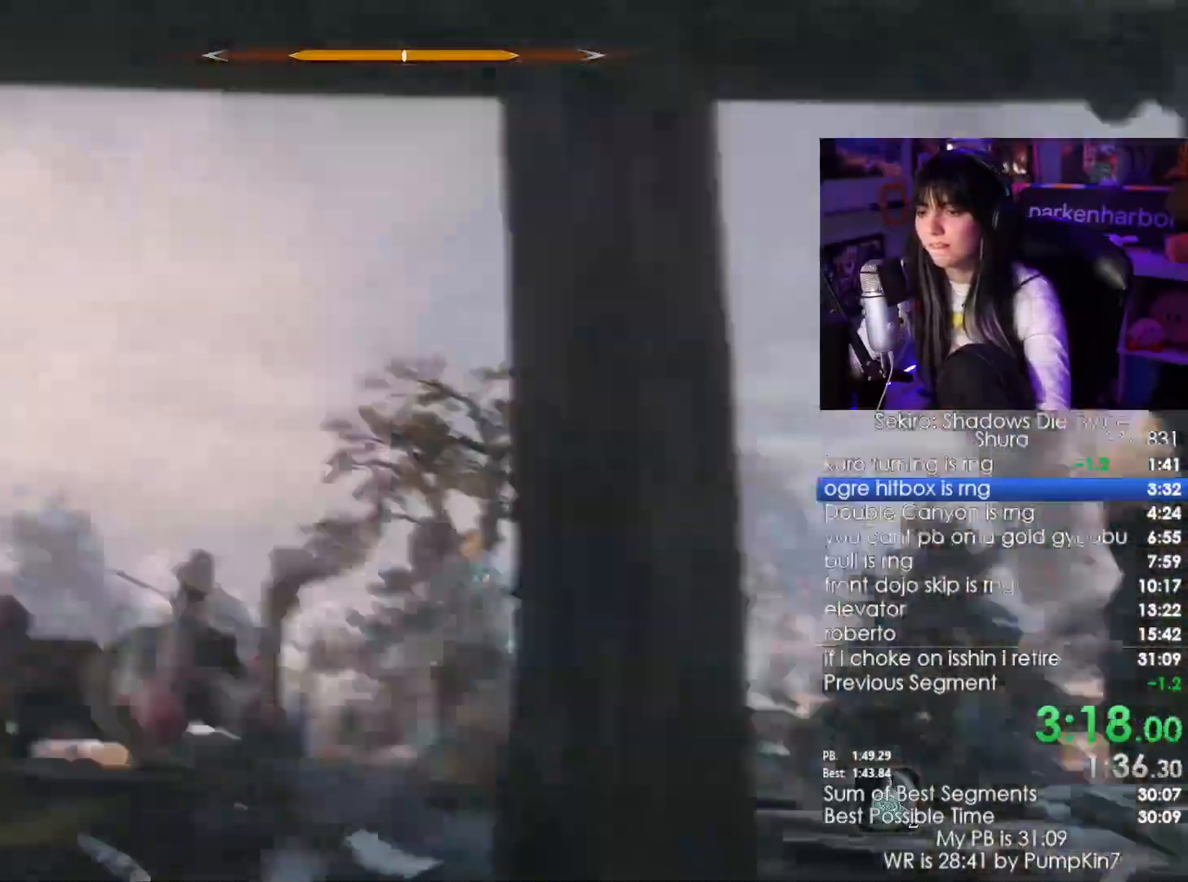
{"keys": ["w"], "mouse": ["left"], "events": [[450, "mouse_left", "down"]]}
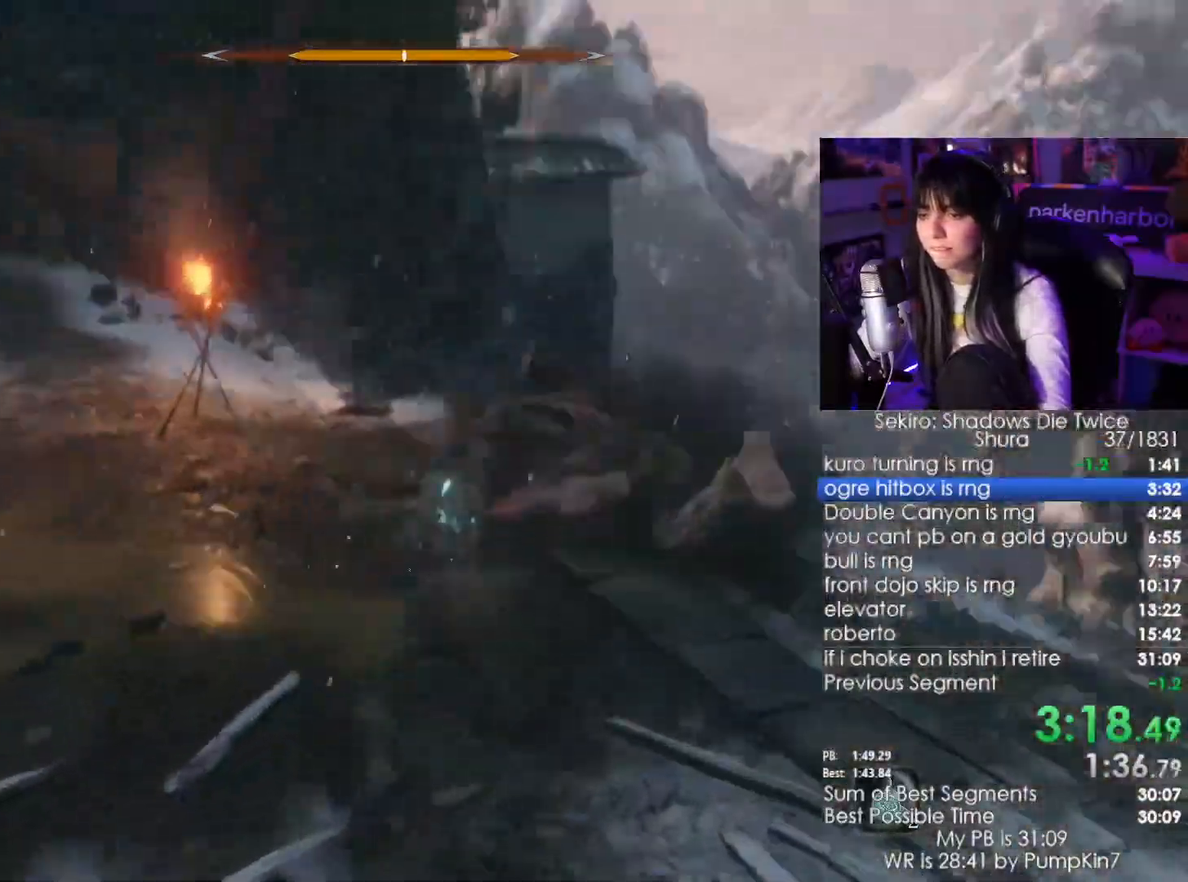
{"keys": ["w"], "mouse": [], "events": [[50, "mouse_left", "up"]]}
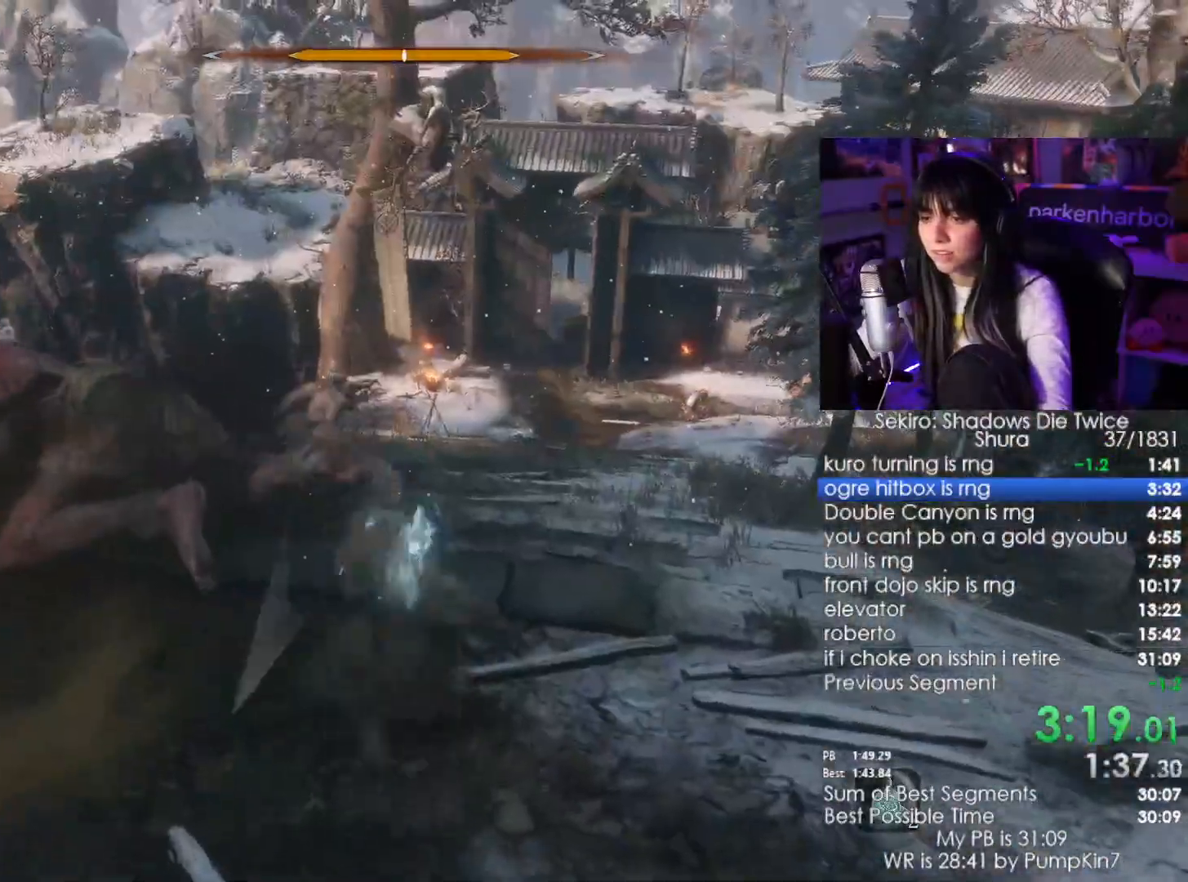
{"keys": ["w"], "mouse": [], "events": [[66, "mouse_left", "down"], [200, "mouse_left", "up"]]}
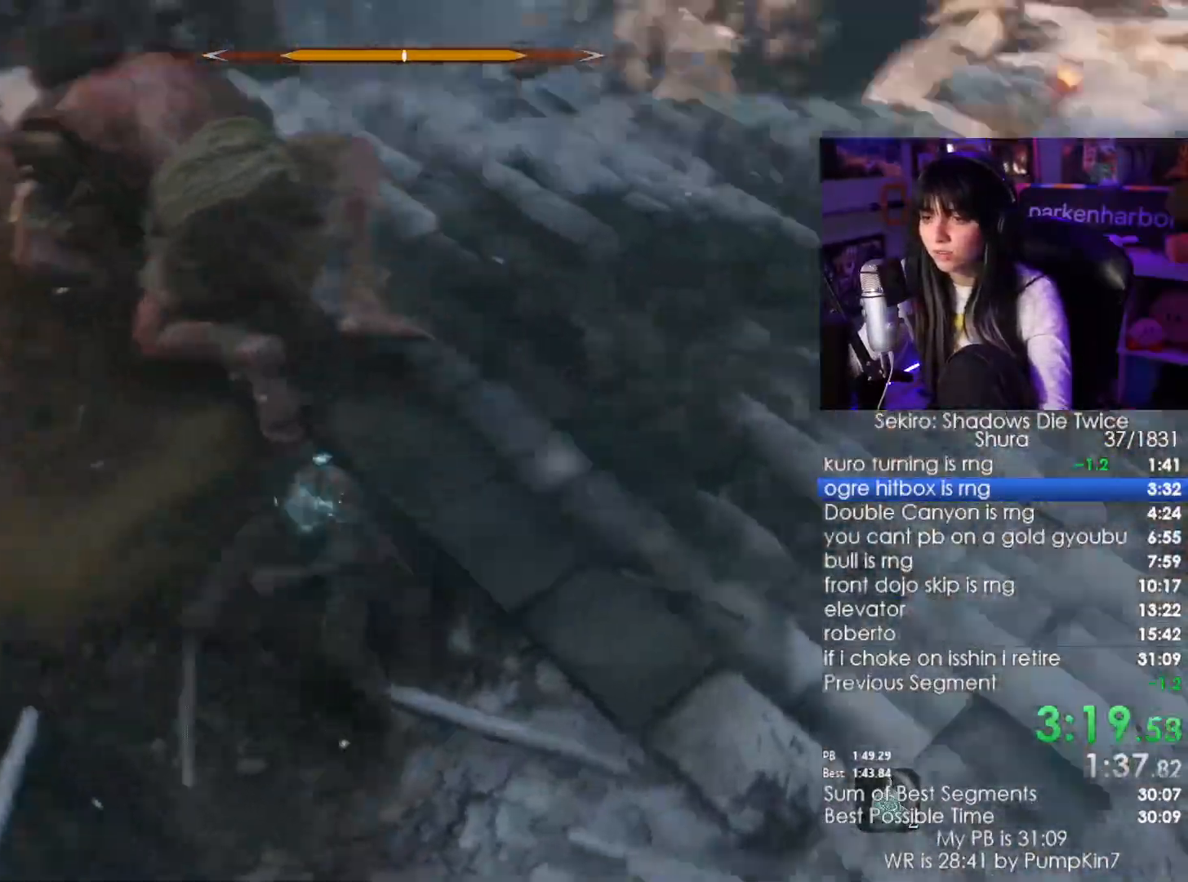
{"keys": ["w"], "mouse": [], "events": [[166, "mouse_left", "down"], [266, "mouse_left", "up"]]}
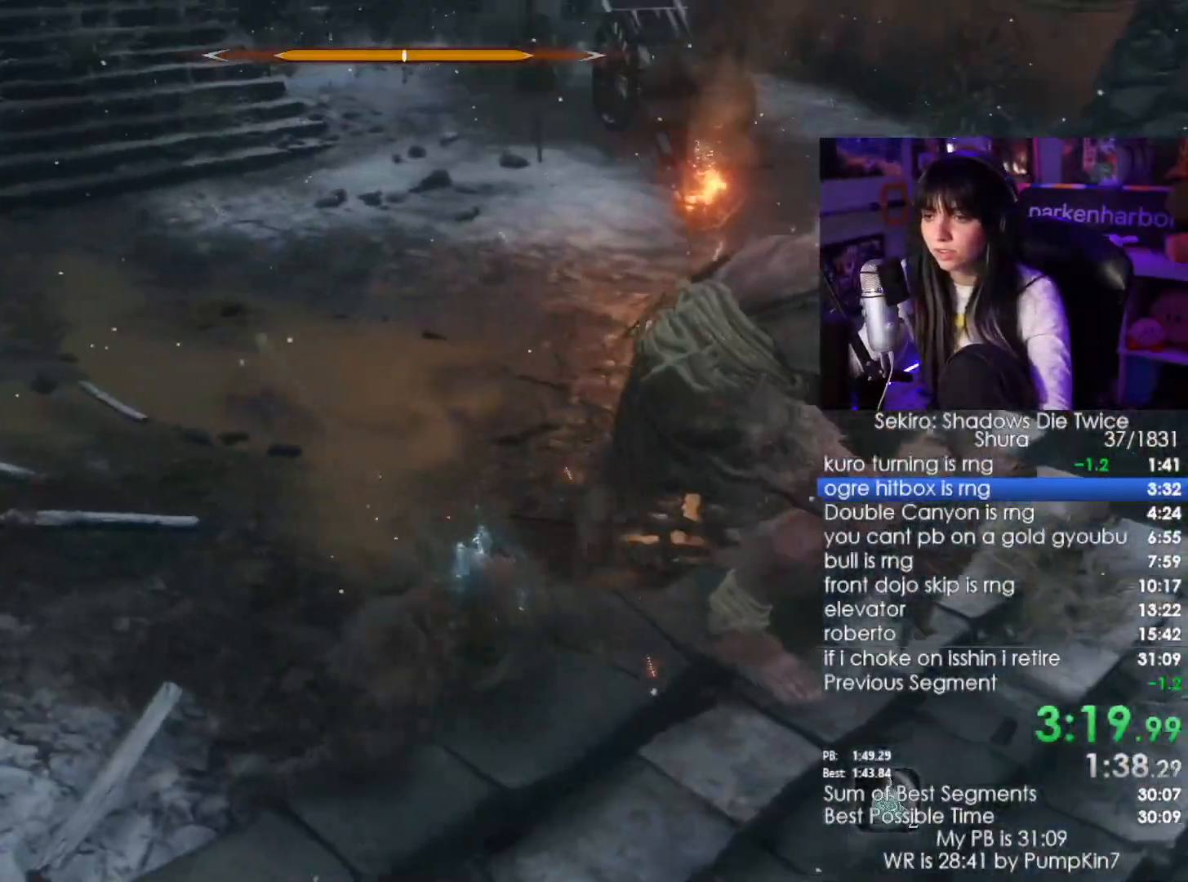
{"keys": ["w"], "mouse": [], "events": [[233, "mouse_left", "down"], [316, "mouse_left", "up"]]}
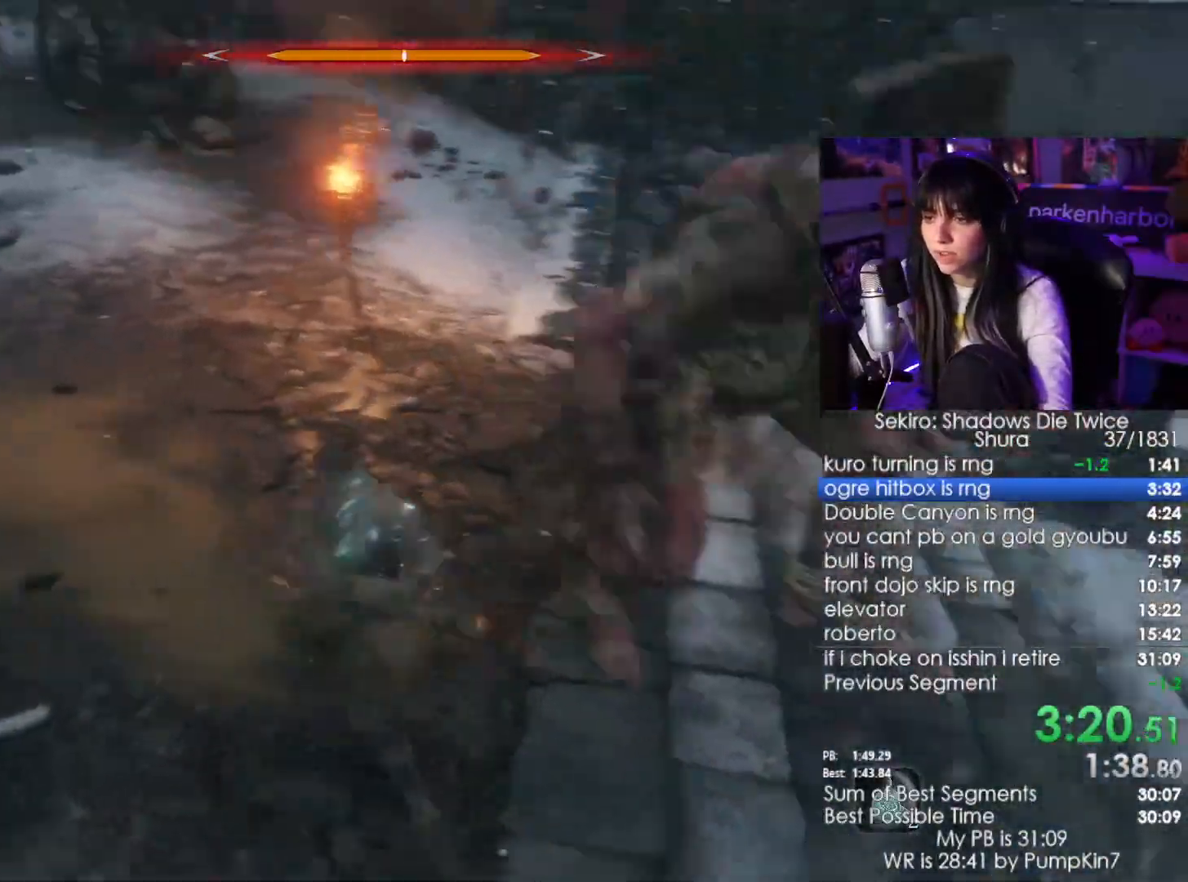
{"keys": ["w"], "mouse": [], "events": [[383, "mouse_left", "down"], [483, "mouse_left", "up"]]}
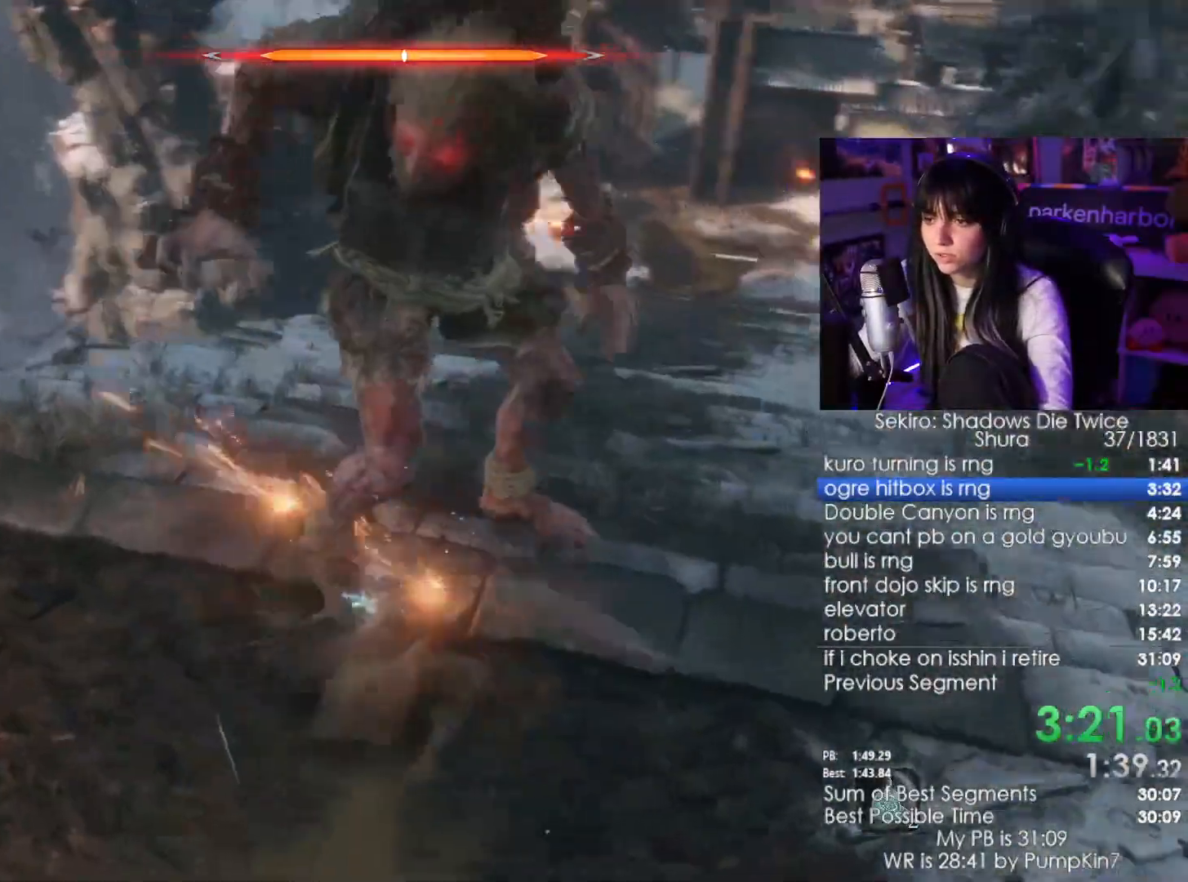
{"keys": ["w"], "mouse": [], "events": []}
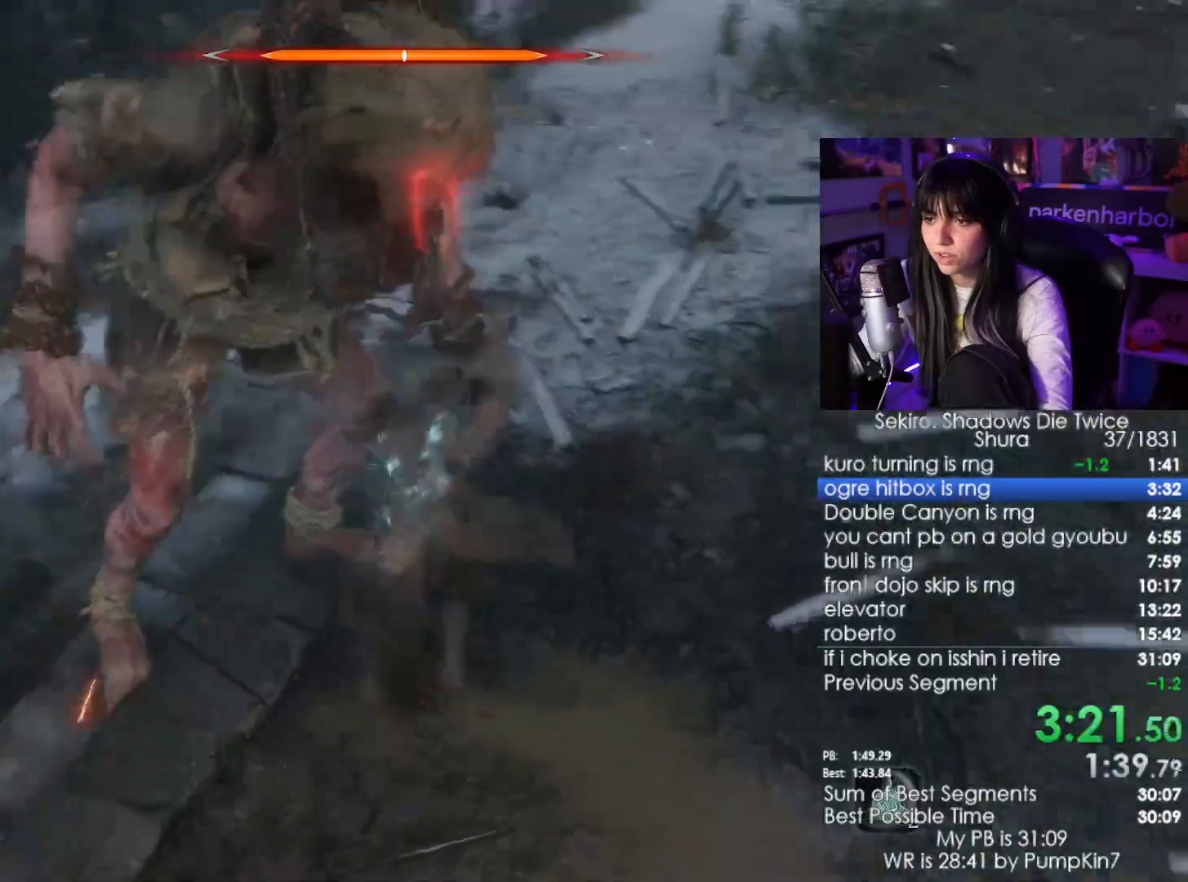
{"keys": ["w"], "mouse": [], "events": [[50, "mouse_left", "down"], [183, "mouse_left", "up"]]}
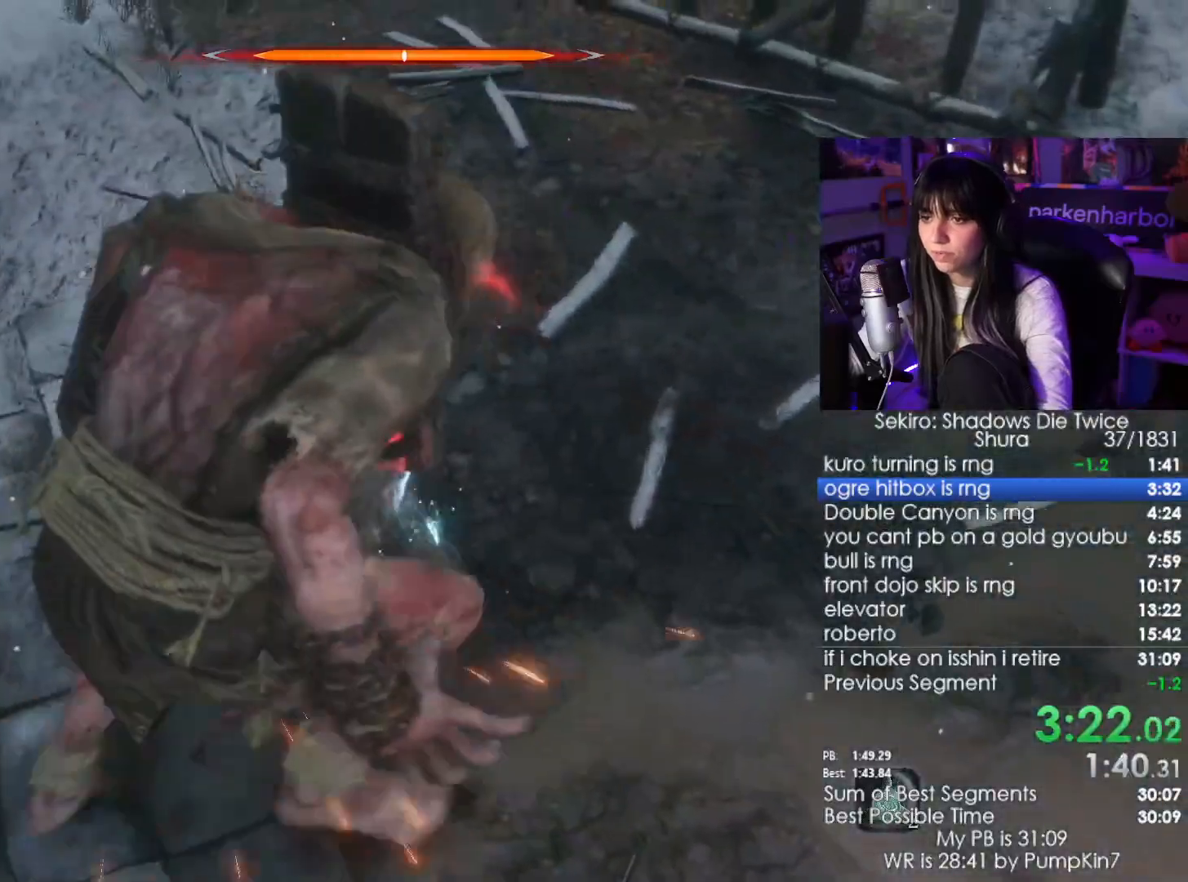
{"keys": ["shift", "w"], "mouse": [], "events": [[433, "shift", "down"]]}
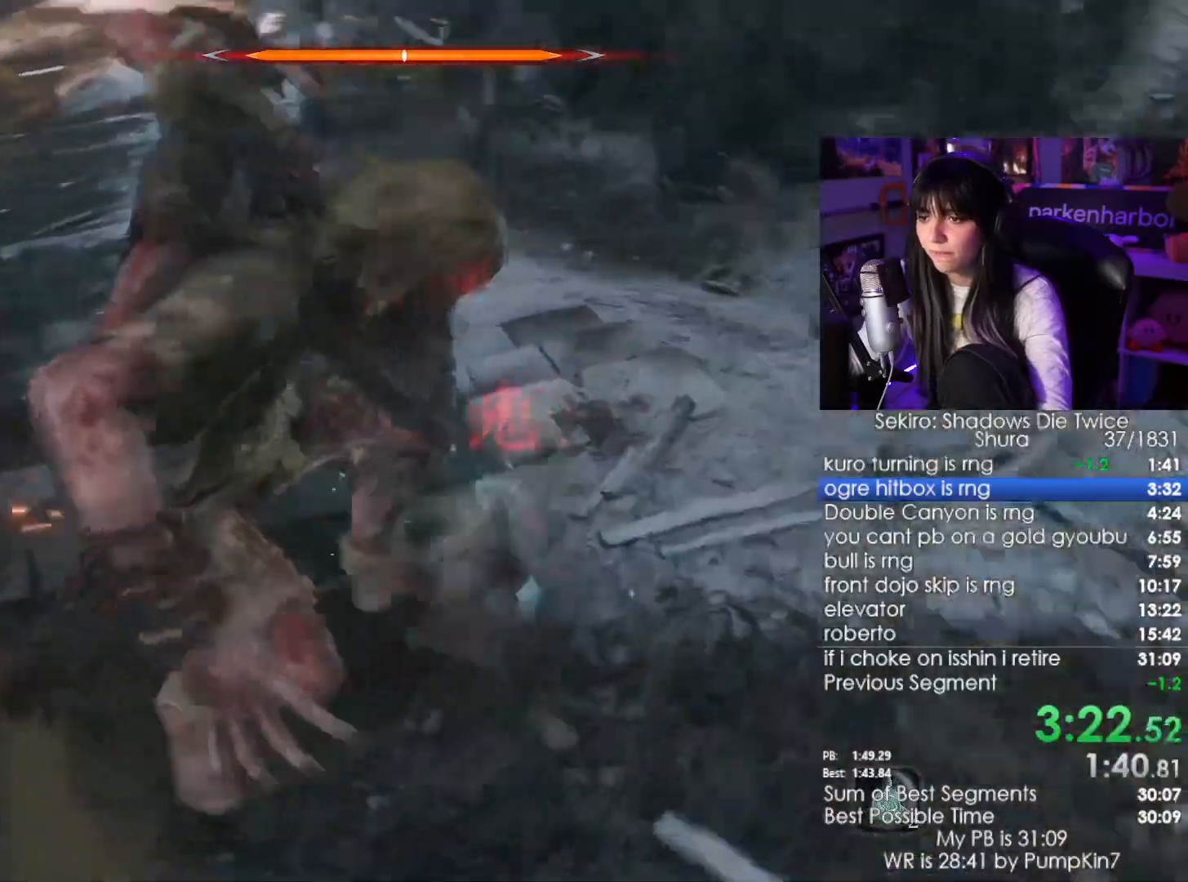
{"keys": ["w"], "mouse": [], "events": [[33, "shift", "up"], [166, "mouse_left", "down"], [283, "mouse_left", "up"]]}
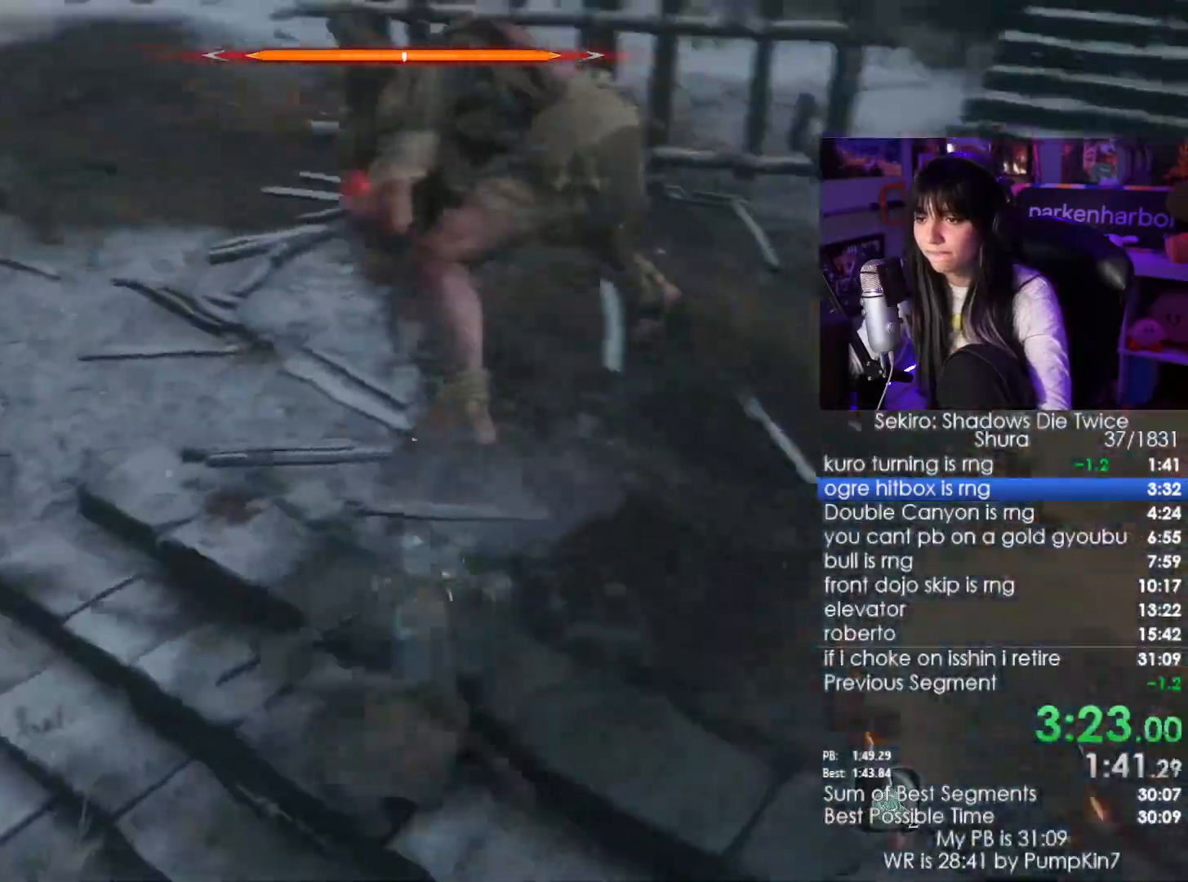
{"keys": ["w"], "mouse": [], "events": [[416, "mouse_left", "down"], [500, "mouse_left", "up"]]}
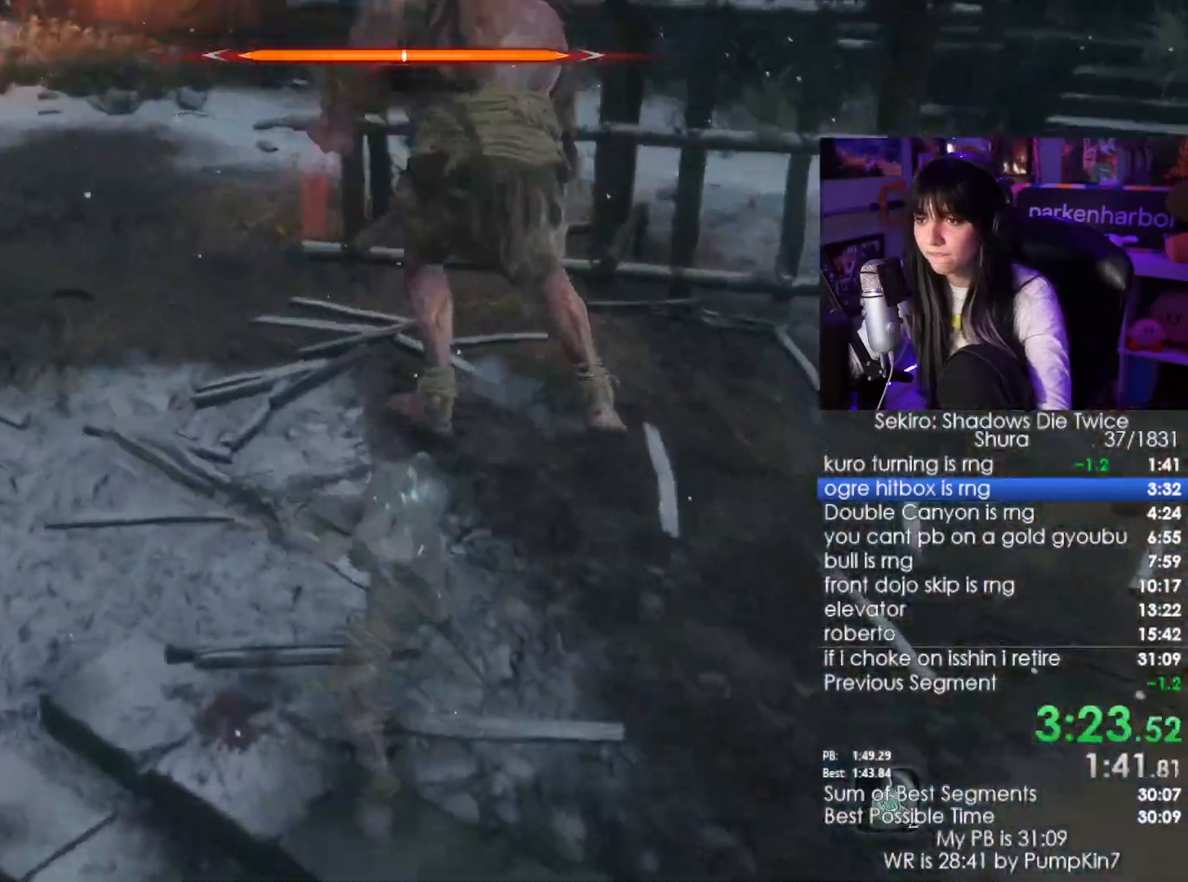
{"keys": ["w"], "mouse": [], "events": []}
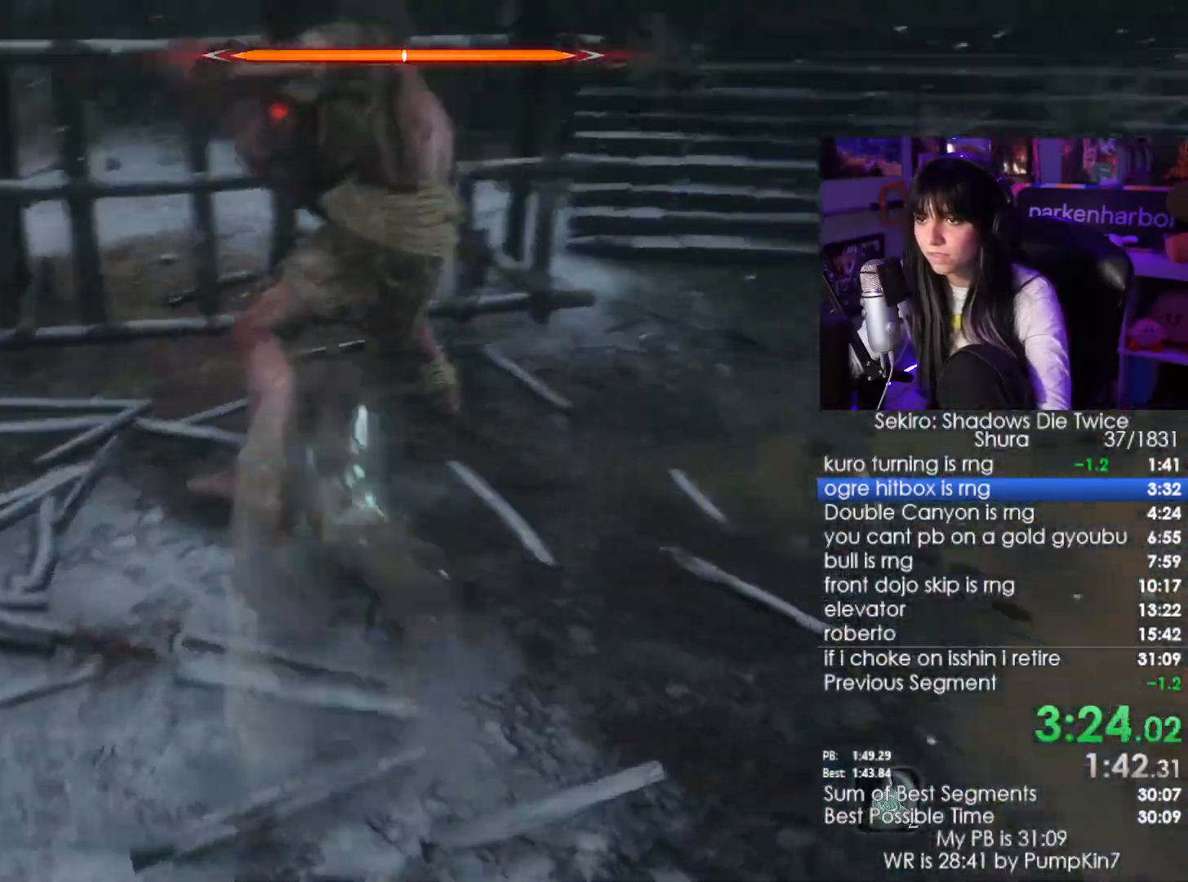
{"keys": ["w"], "mouse": [], "events": [[50, "mouse_left", "down"], [216, "mouse_left", "up"]]}